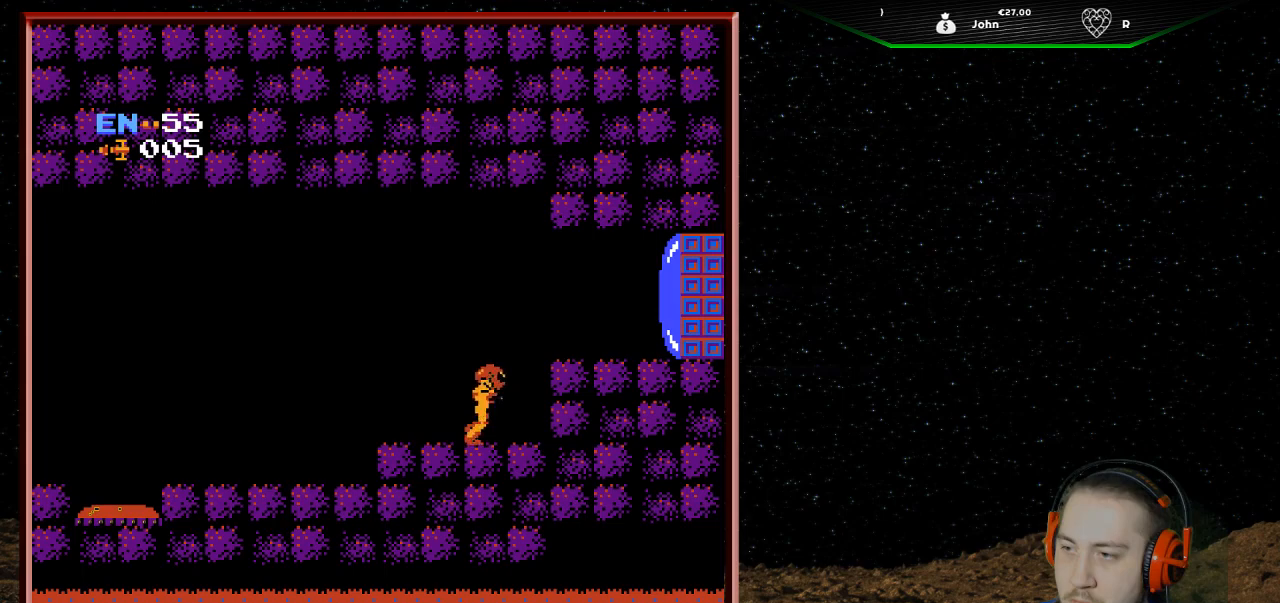
Gameplay with a controller (Nintendo layout); each line is a JSON object with the inputs held at the frame after it. "events" lists button and stick changes between this image and that frame as [ms after this image, input, new state], when the widget could be followed in between. Not read: L3 R3.
{"buttons": ["DPAD_RIGHT"], "events": [[333, "A", "up"]]}
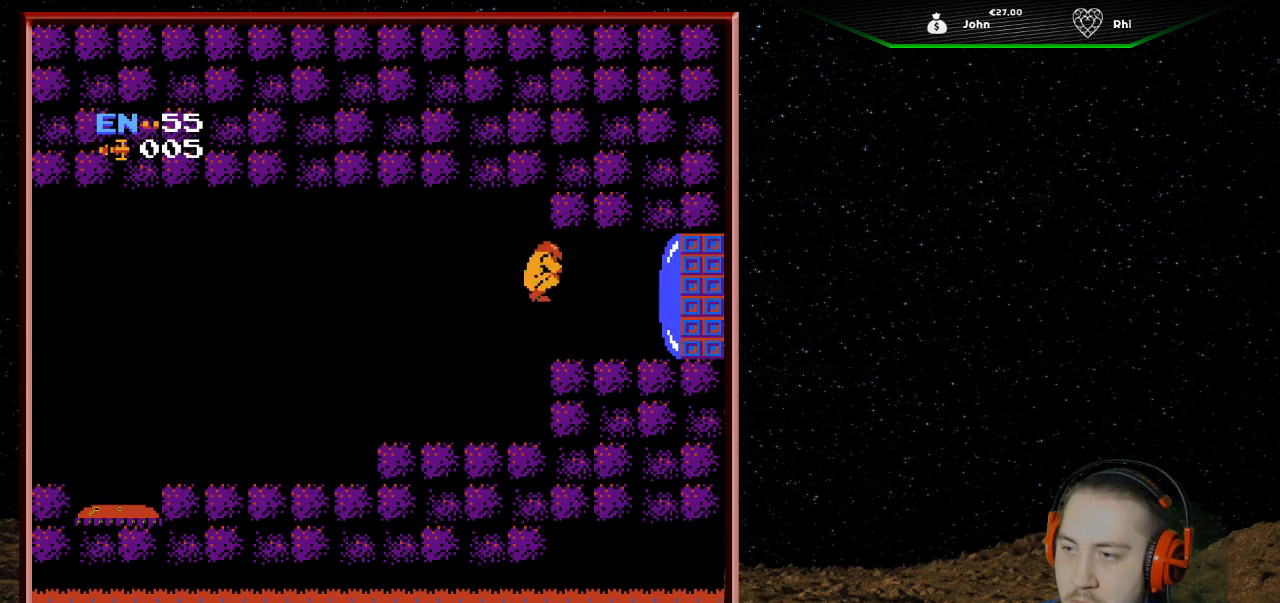
{"buttons": ["B", "DPAD_RIGHT"], "events": [[100, "B", "down"], [200, "B", "up"], [267, "B", "down"], [400, "B", "up"], [467, "B", "down"]]}
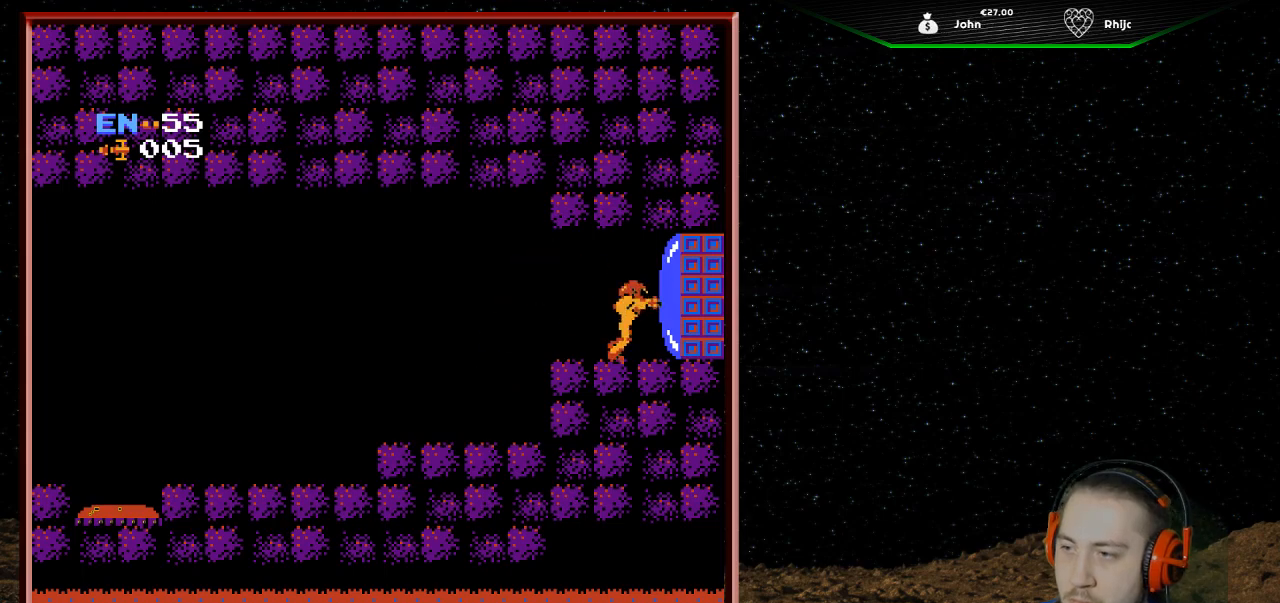
{"buttons": ["DPAD_RIGHT"], "events": [[67, "B", "up"], [100, "B", "down"], [233, "B", "up"]]}
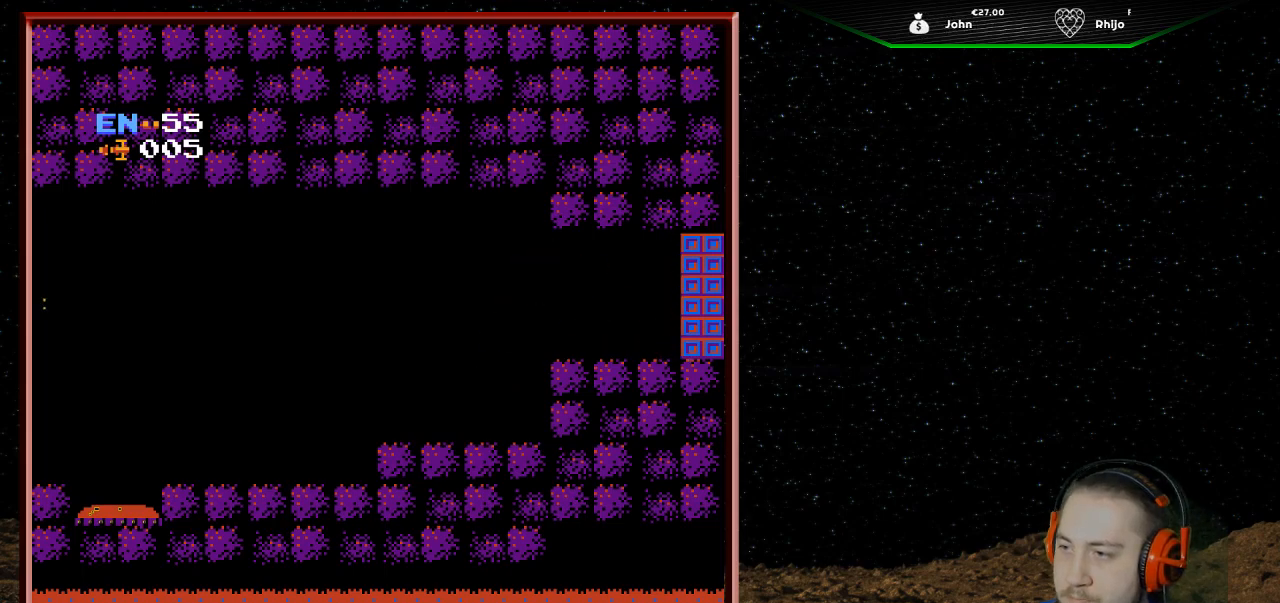
{"buttons": ["DPAD_RIGHT"], "events": []}
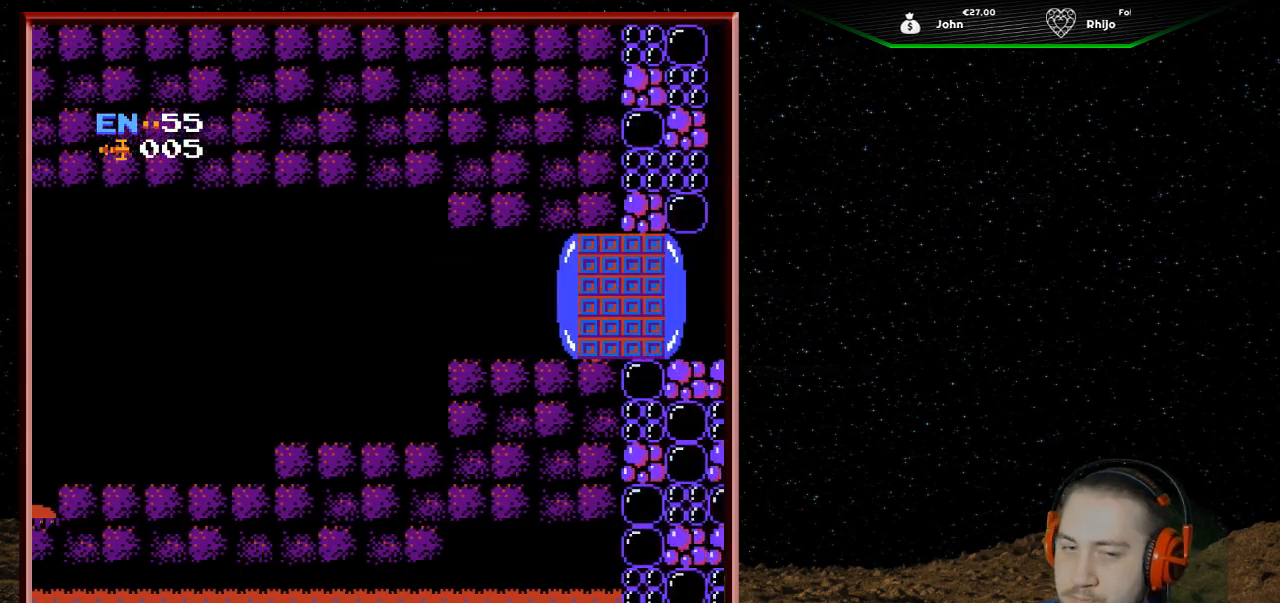
{"buttons": ["DPAD_RIGHT"], "events": []}
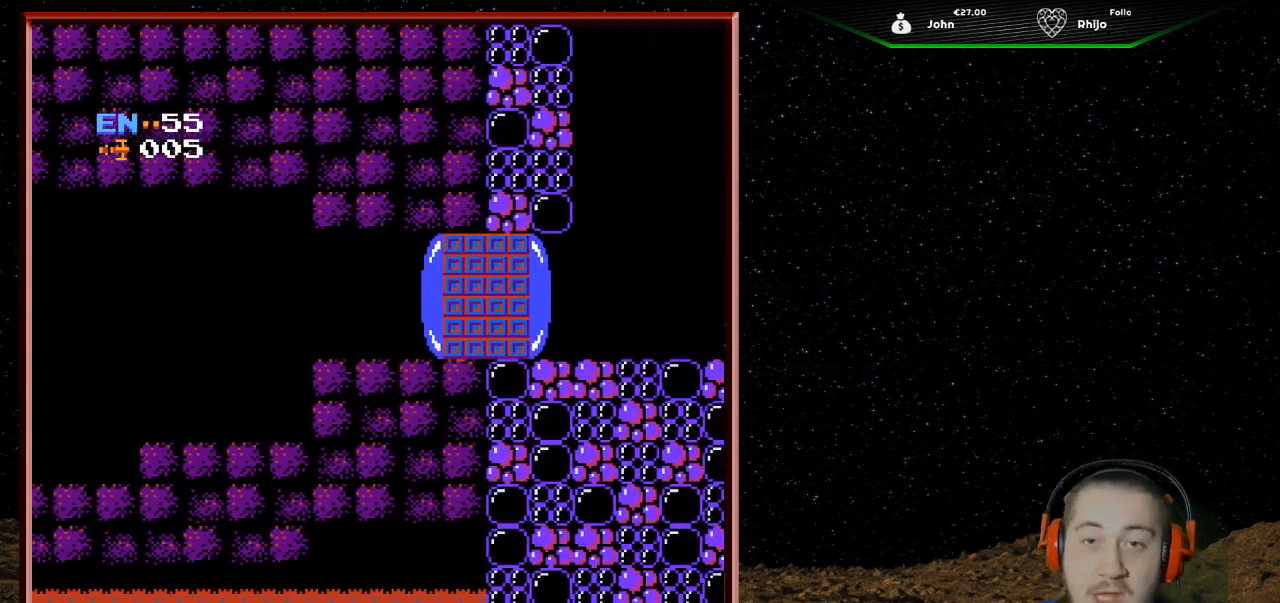
{"buttons": ["DPAD_RIGHT"], "events": []}
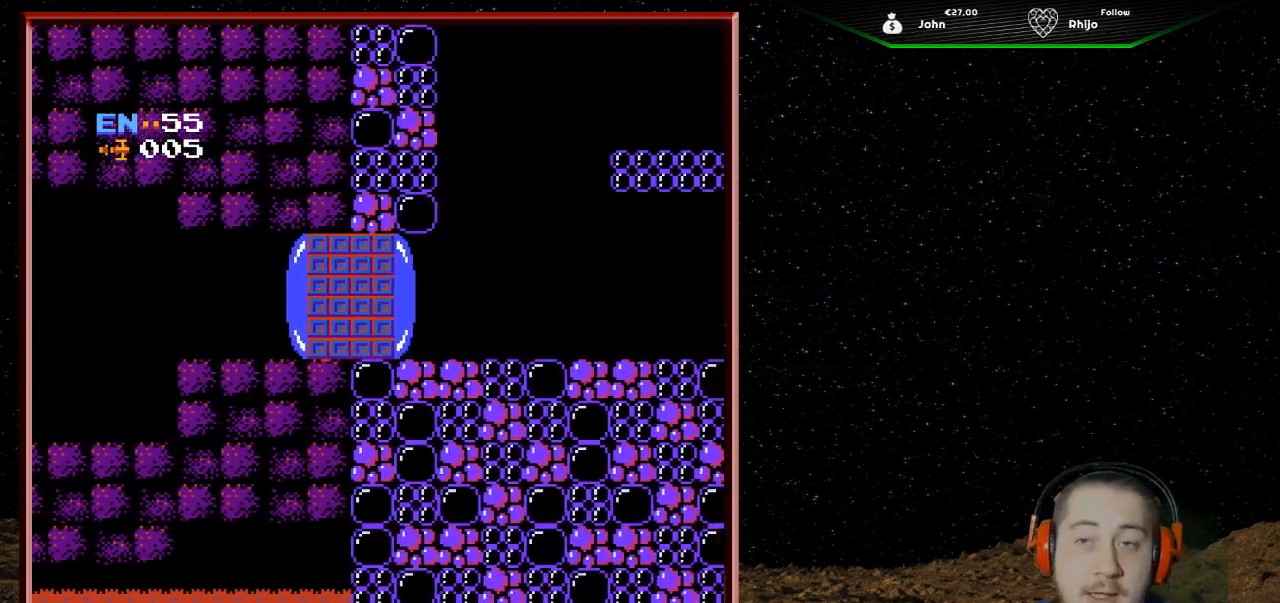
{"buttons": ["DPAD_RIGHT"], "events": []}
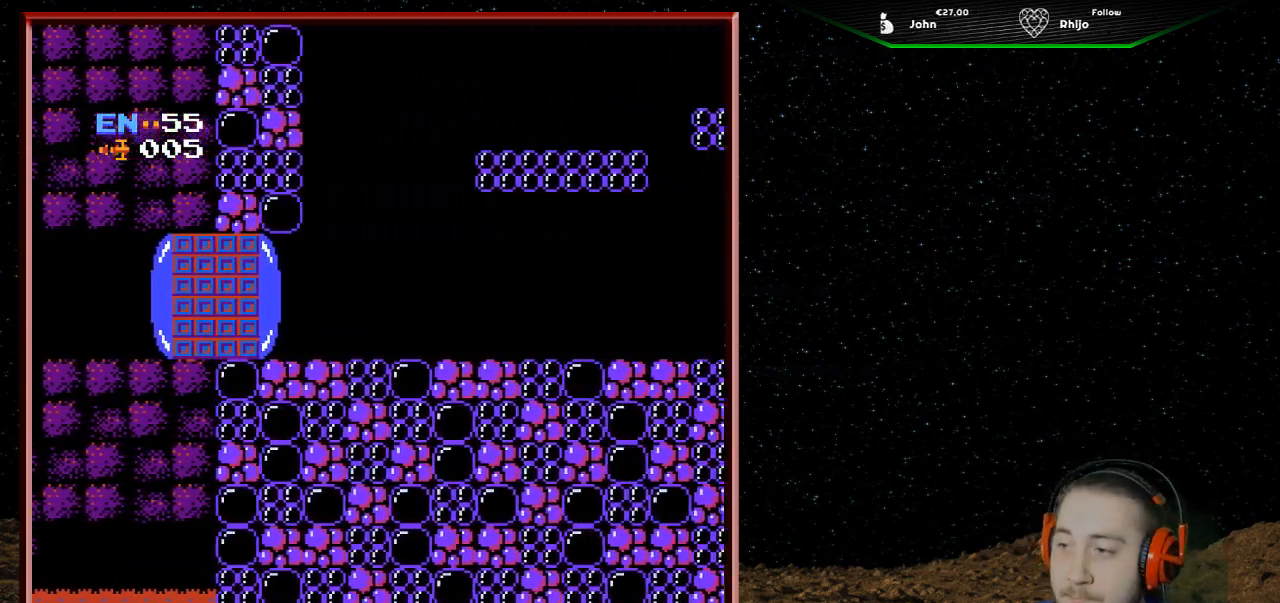
{"buttons": ["DPAD_RIGHT"], "events": []}
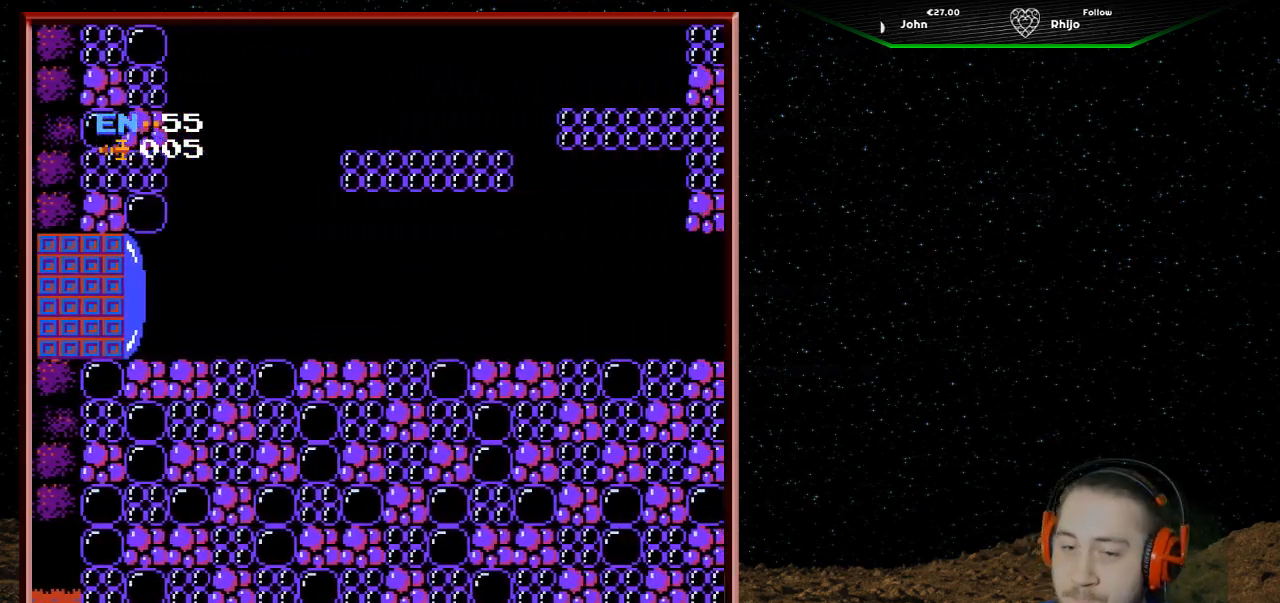
{"buttons": ["DPAD_RIGHT"], "events": [[200, "DPAD_DOWN", "down"], [500, "DPAD_DOWN", "up"]]}
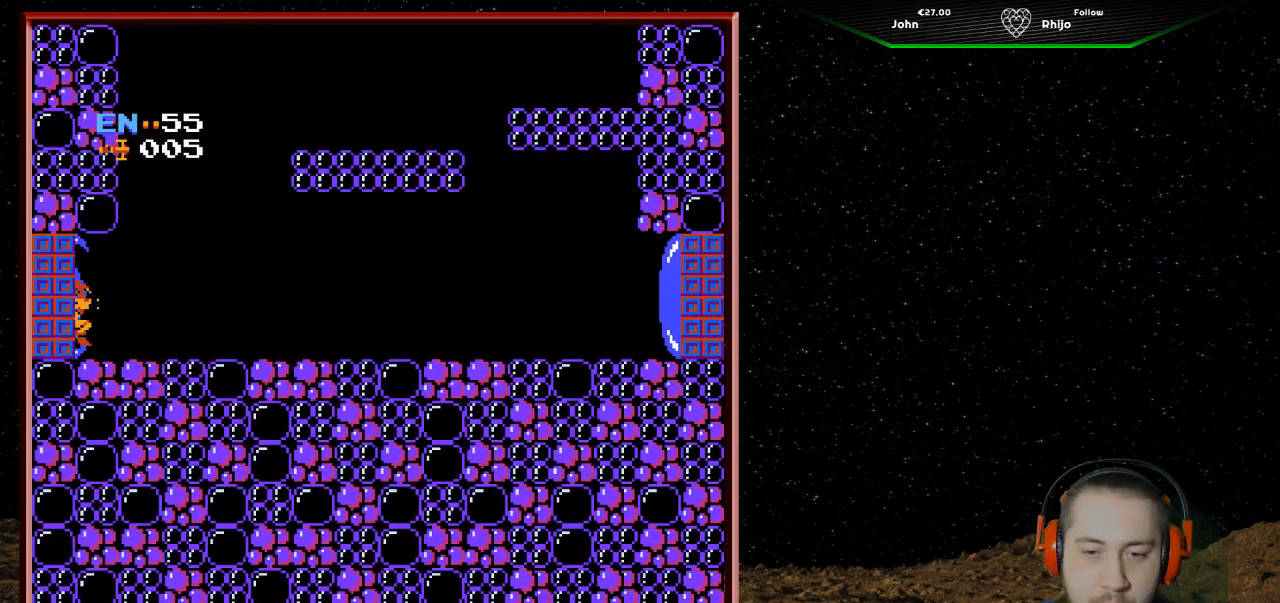
{"buttons": ["DPAD_RIGHT"], "events": []}
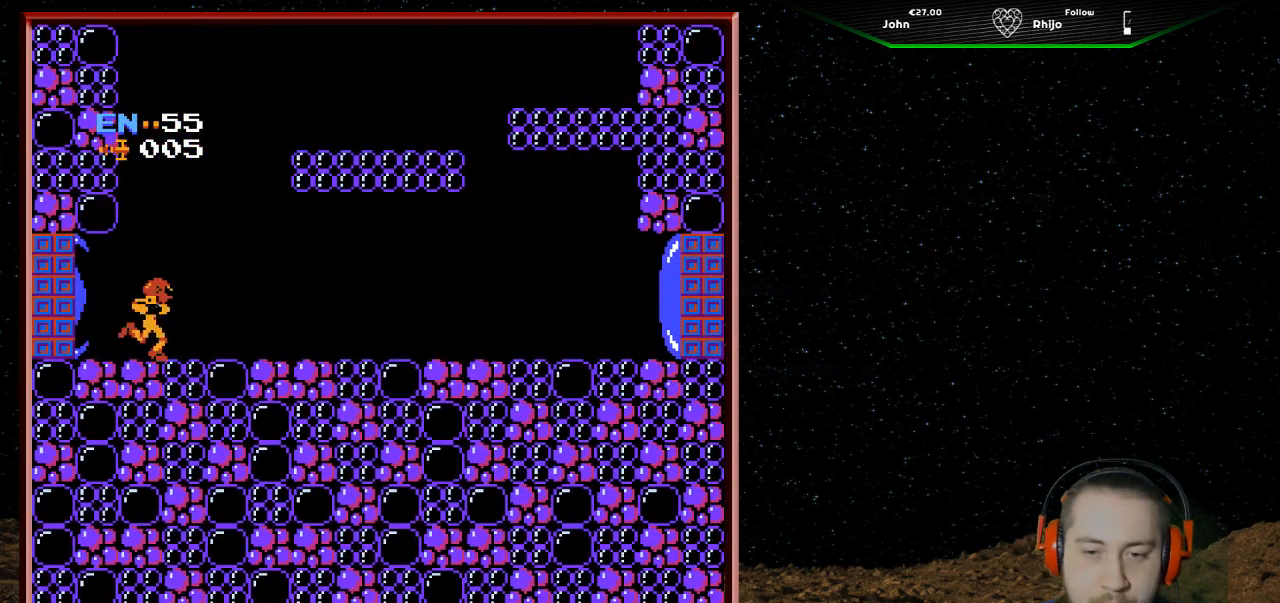
{"buttons": ["DPAD_RIGHT"], "events": []}
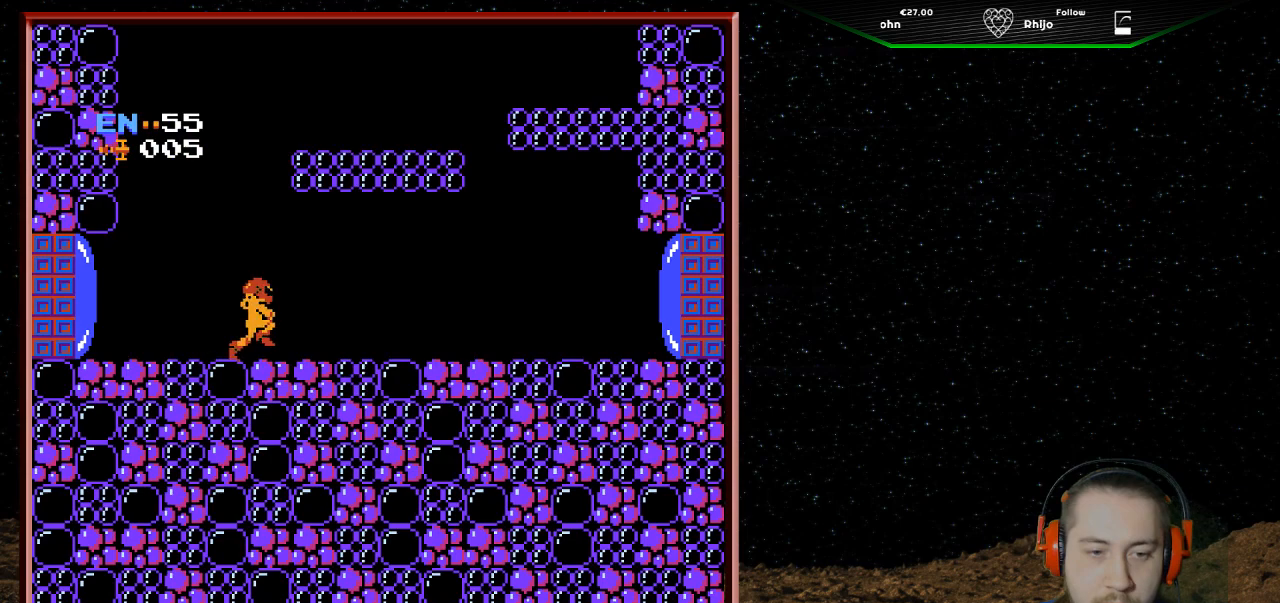
{"buttons": ["DPAD_RIGHT"], "events": []}
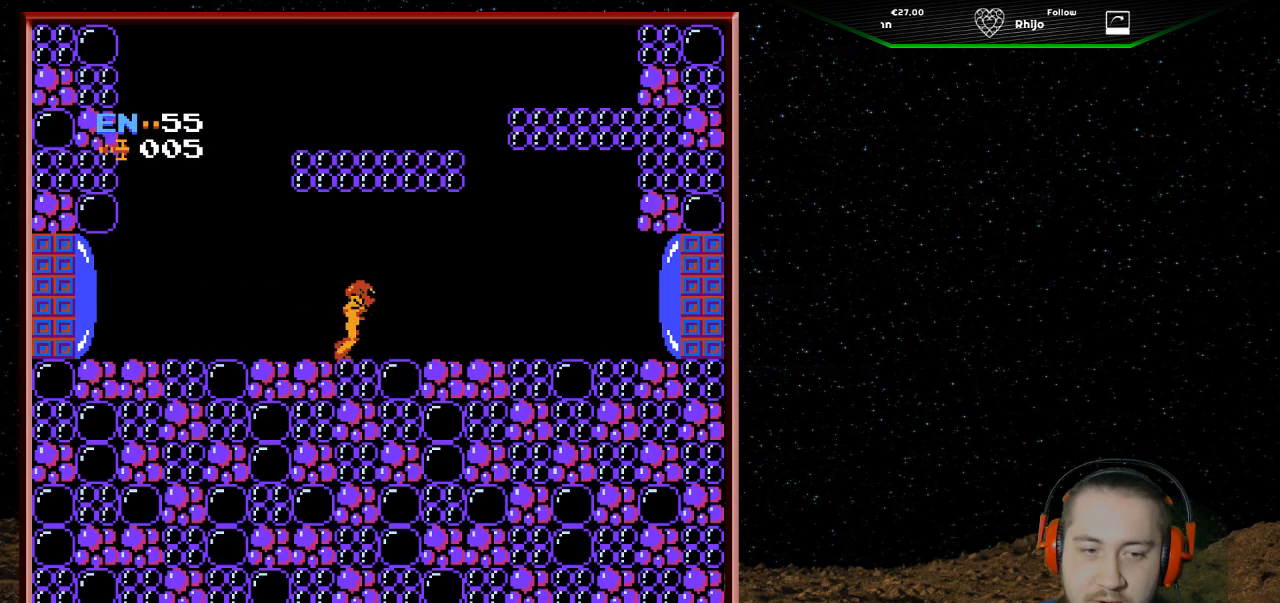
{"buttons": ["DPAD_RIGHT"], "events": []}
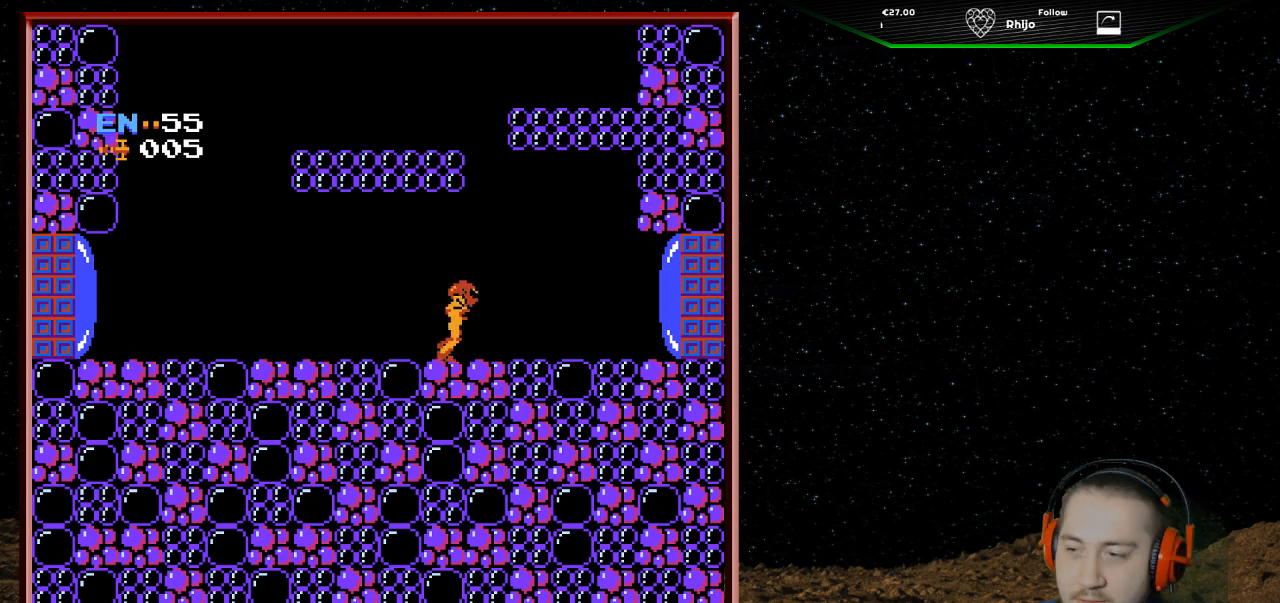
{"buttons": ["B", "DPAD_RIGHT"], "events": [[267, "B", "down"], [400, "B", "up"], [467, "B", "down"]]}
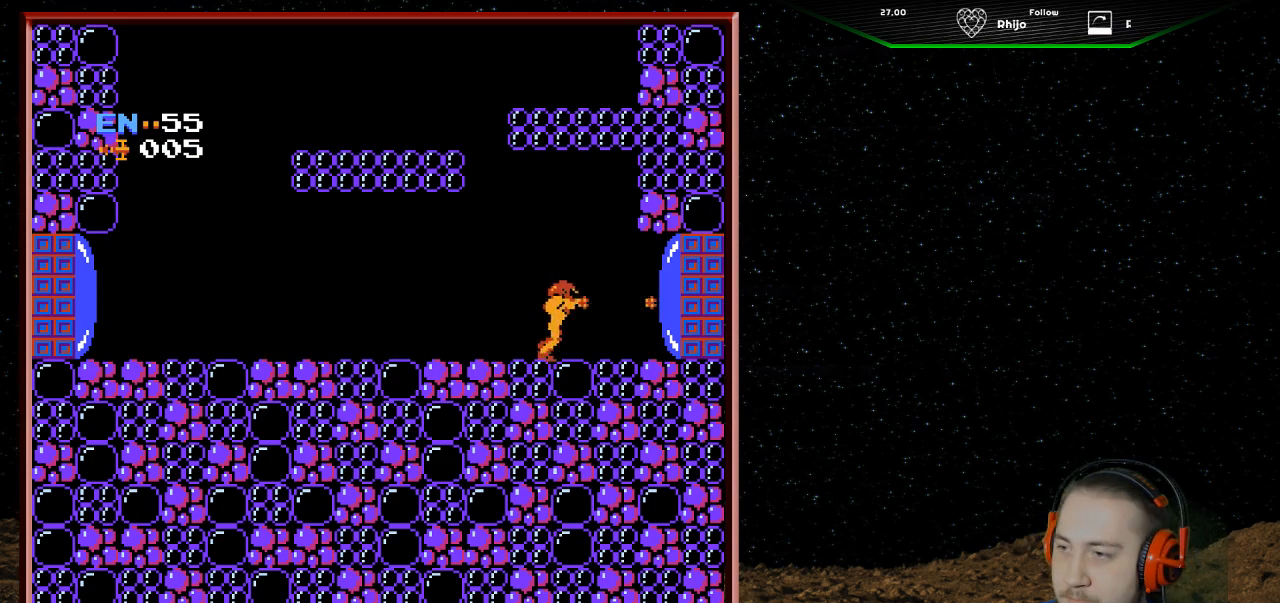
{"buttons": ["B", "DPAD_RIGHT"], "events": [[33, "B", "up"], [133, "B", "down"], [200, "B", "up"], [267, "B", "down"], [400, "B", "up"], [467, "B", "down"]]}
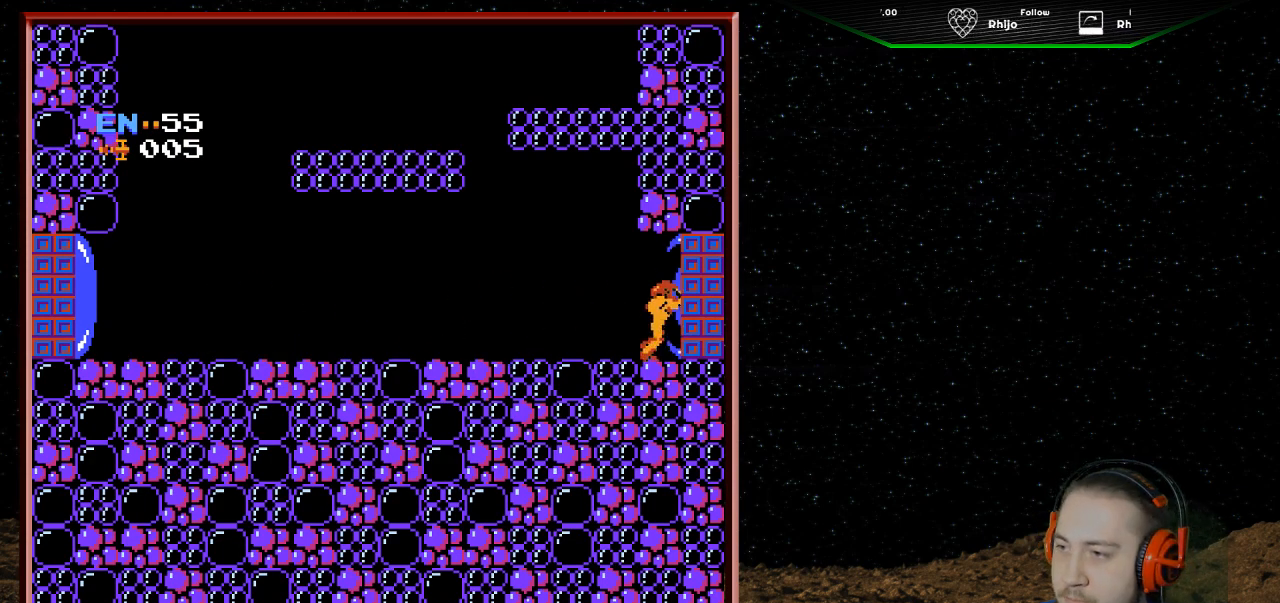
{"buttons": ["DPAD_RIGHT"], "events": [[100, "B", "up"]]}
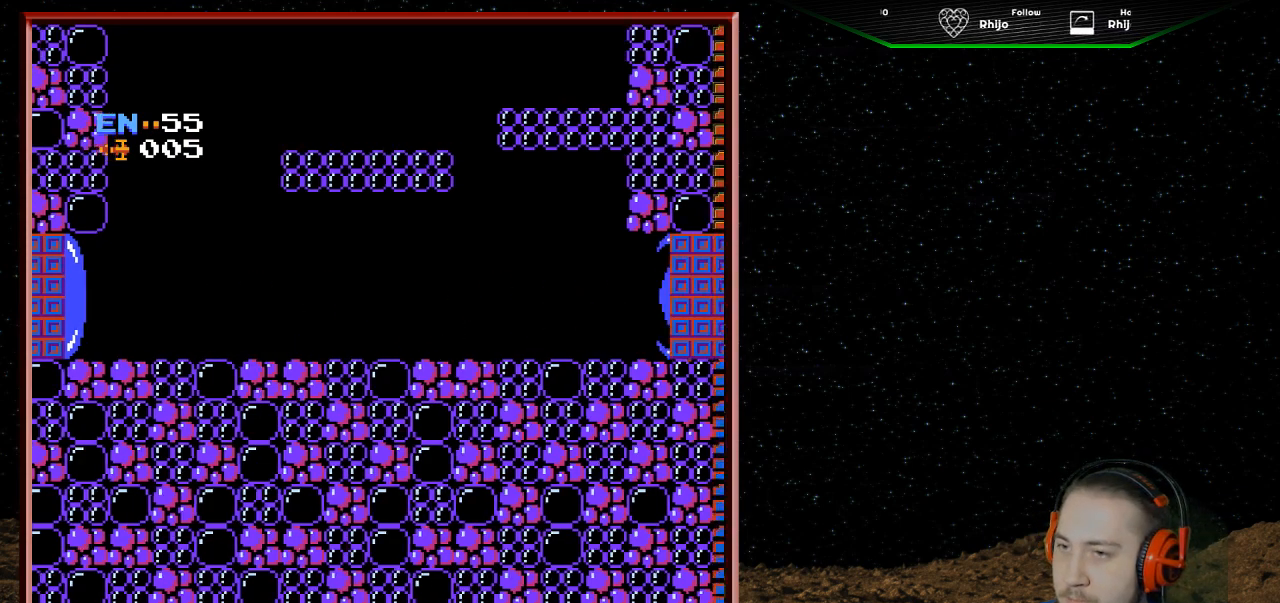
{"buttons": ["DPAD_RIGHT"], "events": []}
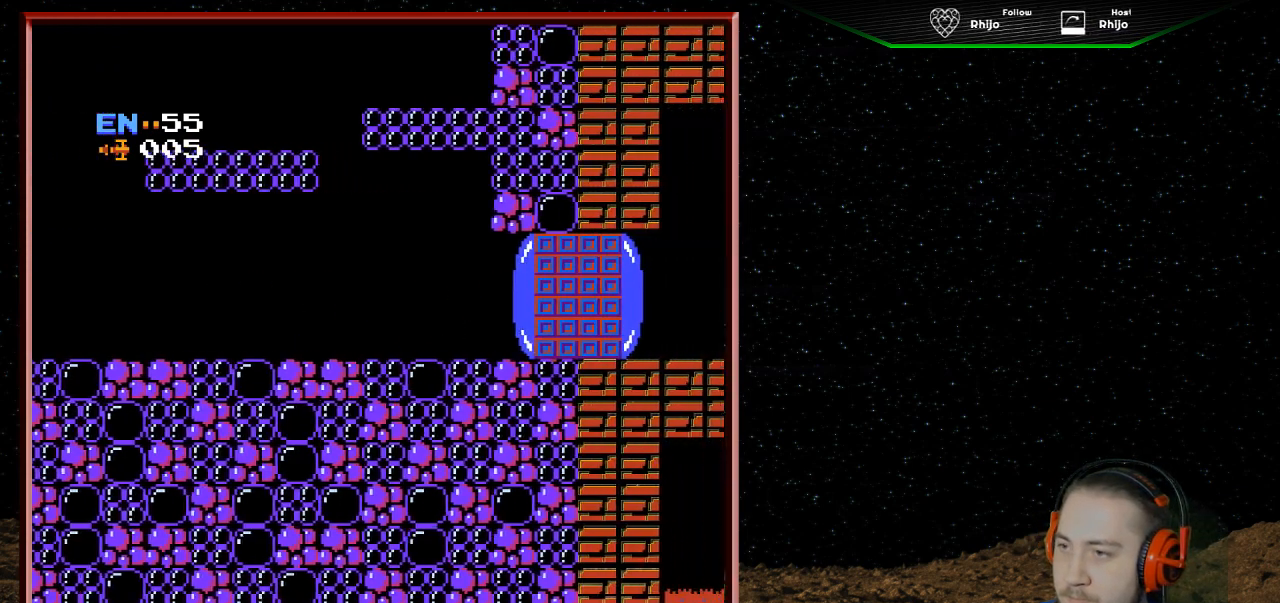
{"buttons": ["DPAD_RIGHT"], "events": []}
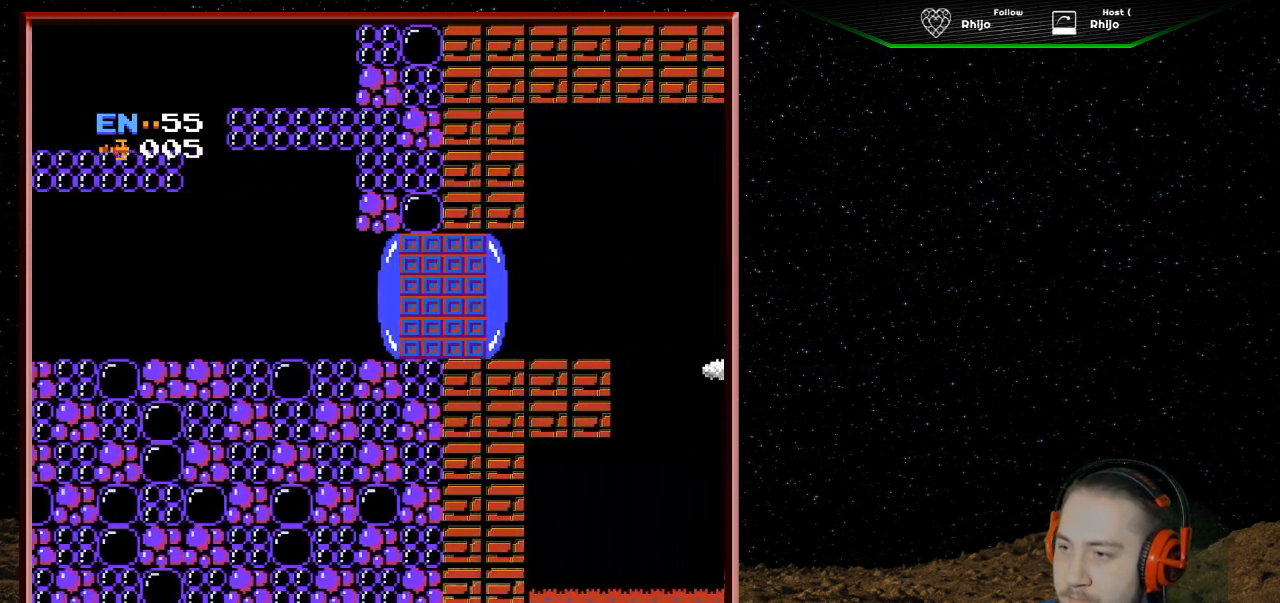
{"buttons": ["DPAD_RIGHT"], "events": []}
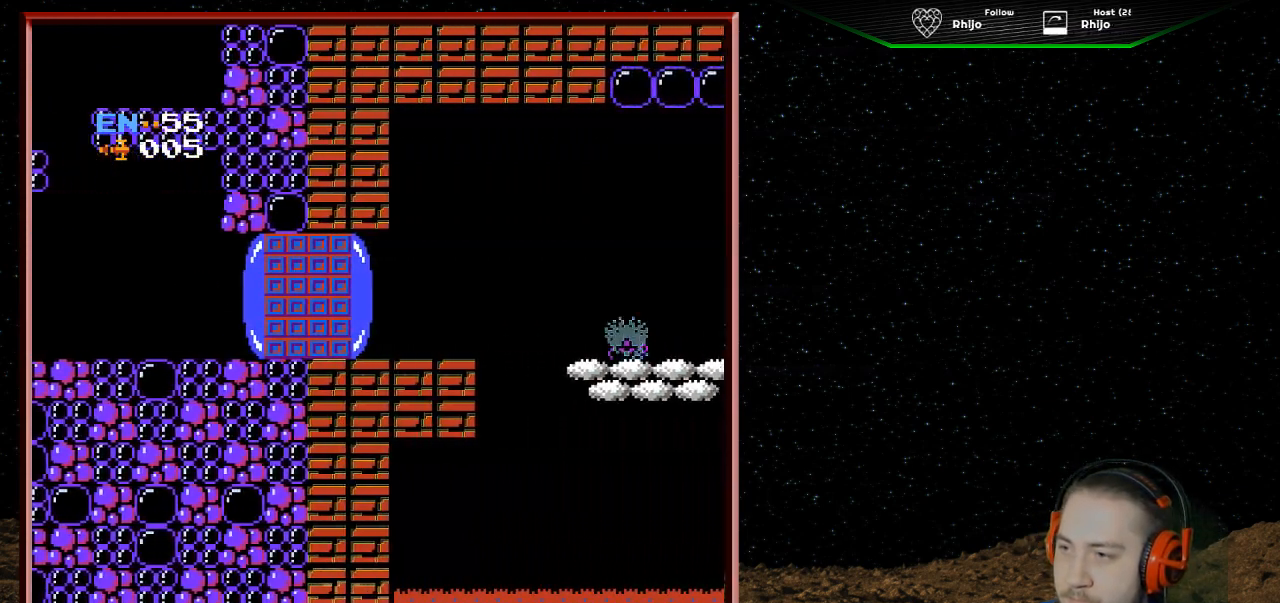
{"buttons": ["DPAD_RIGHT"], "events": []}
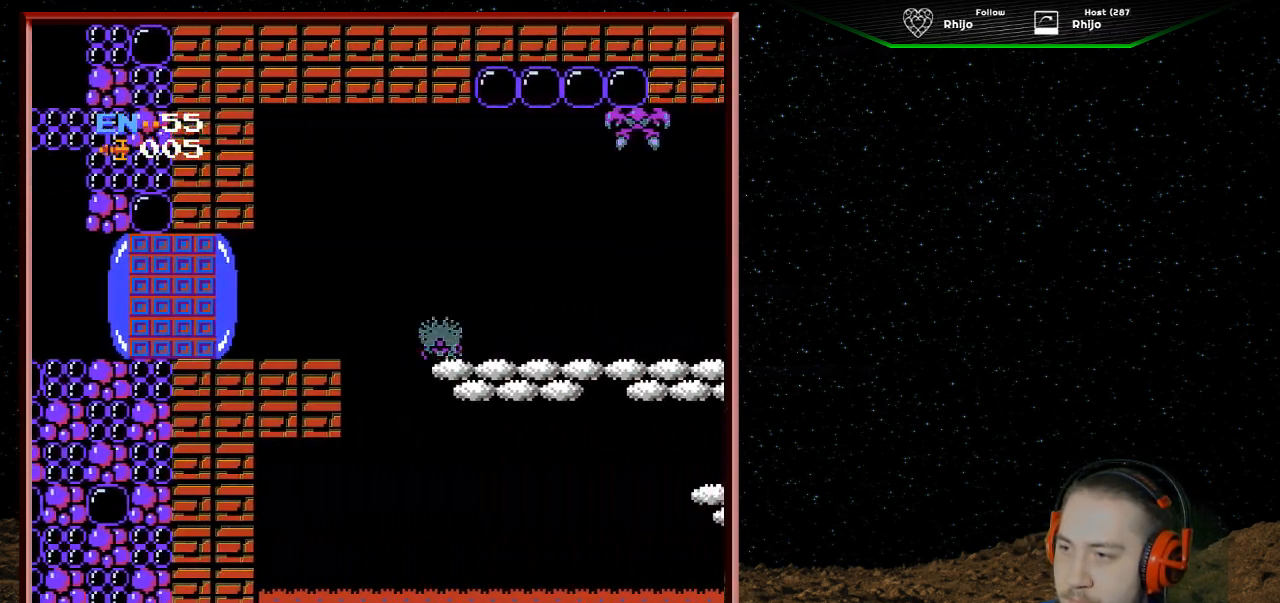
{"buttons": ["DPAD_RIGHT"], "events": []}
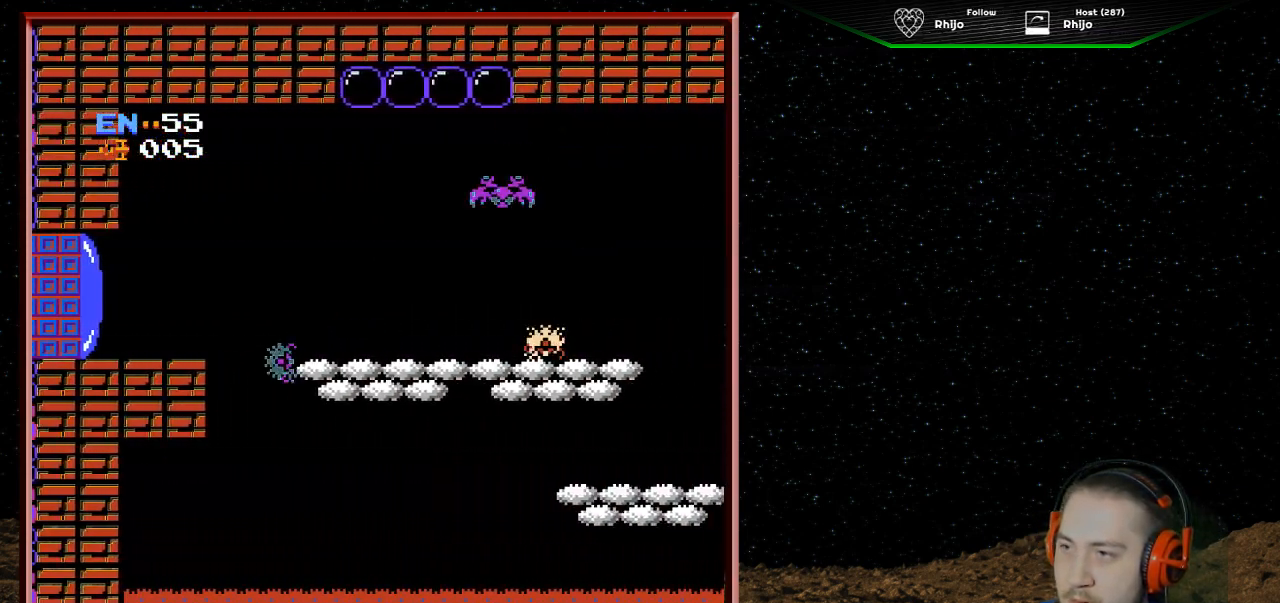
{"buttons": [], "events": [[267, "DPAD_RIGHT", "up"]]}
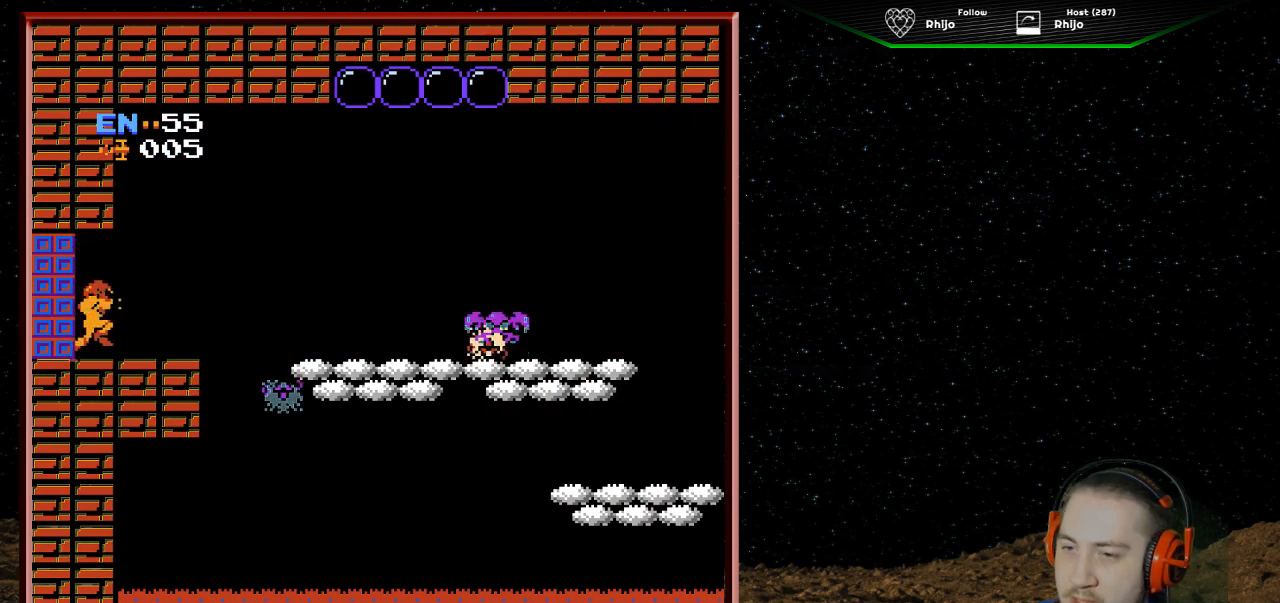
{"buttons": ["DPAD_RIGHT"], "events": [[433, "DPAD_RIGHT", "down"]]}
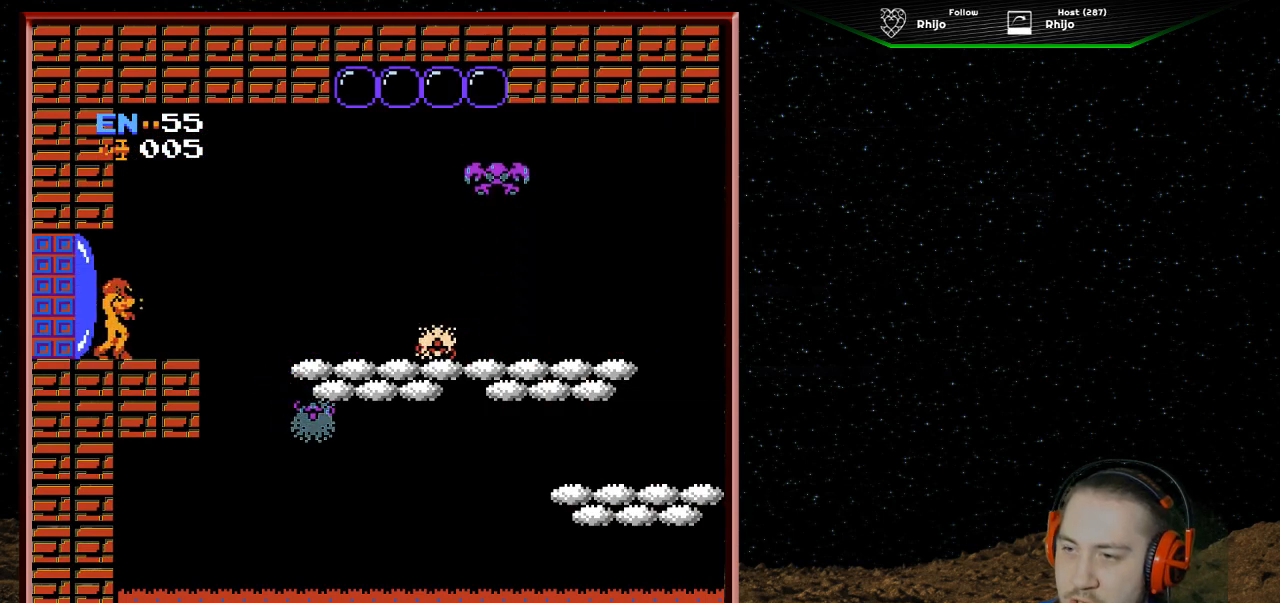
{"buttons": [], "events": [[167, "DPAD_RIGHT", "up"]]}
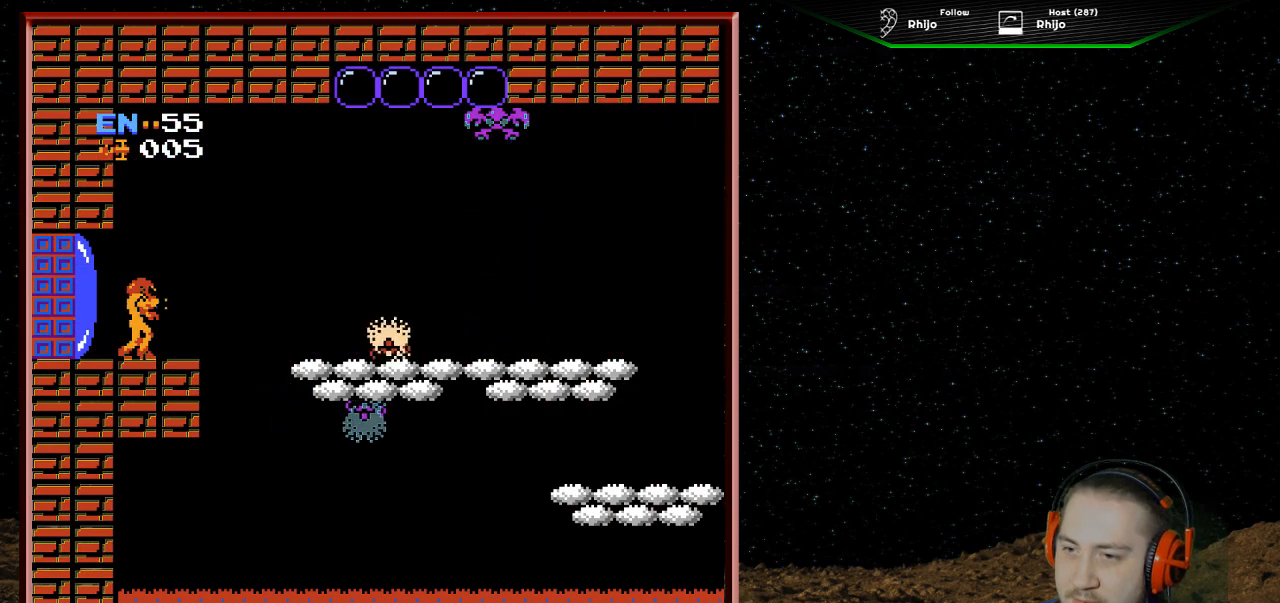
{"buttons": [], "events": []}
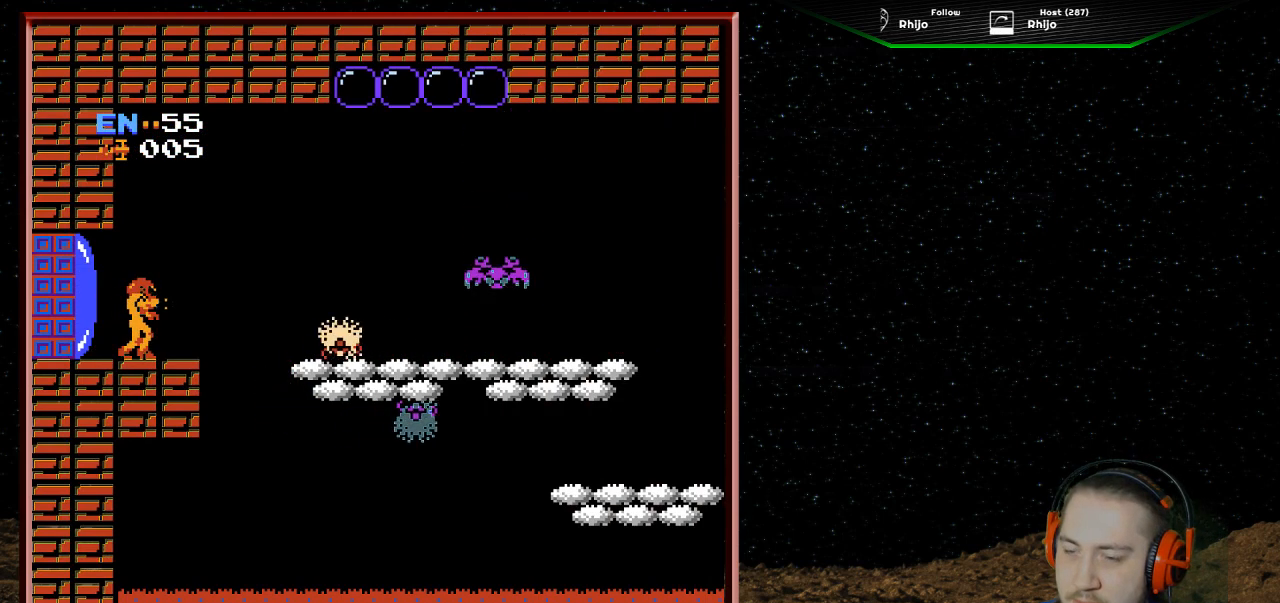
{"buttons": [], "events": []}
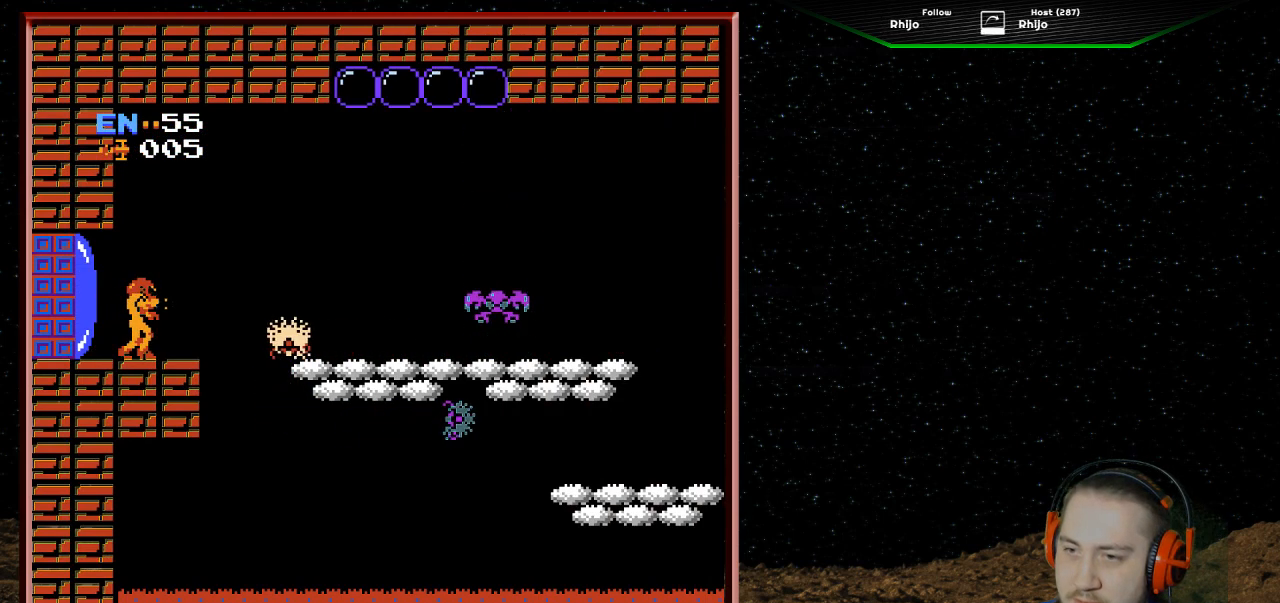
{"buttons": [], "events": []}
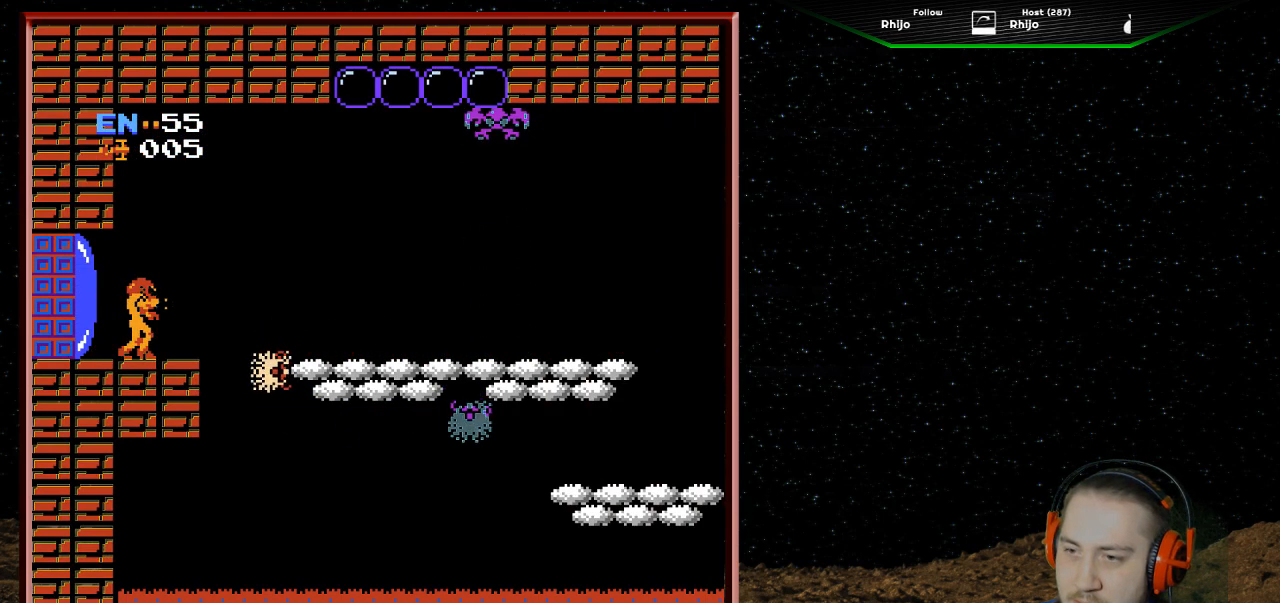
{"buttons": [], "events": [[133, "DPAD_RIGHT", "down"], [300, "DPAD_RIGHT", "up"], [367, "B", "down"], [500, "B", "up"]]}
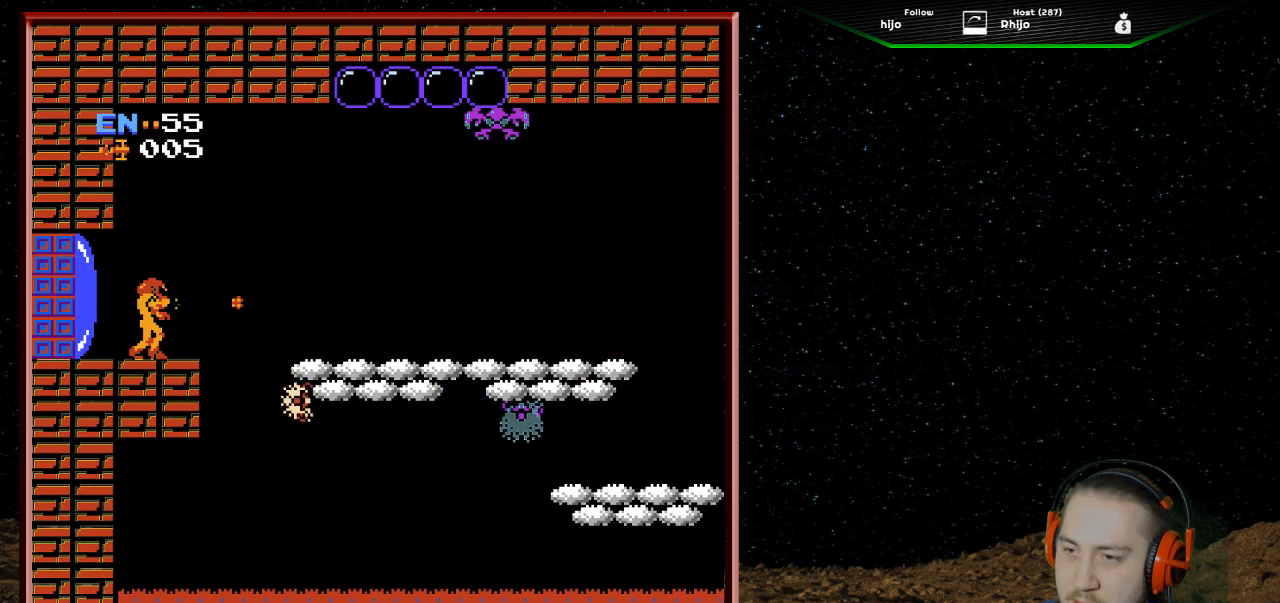
{"buttons": ["B"], "events": [[100, "B", "down"], [200, "B", "up"], [300, "B", "down"], [333, "B", "up"], [433, "B", "down"]]}
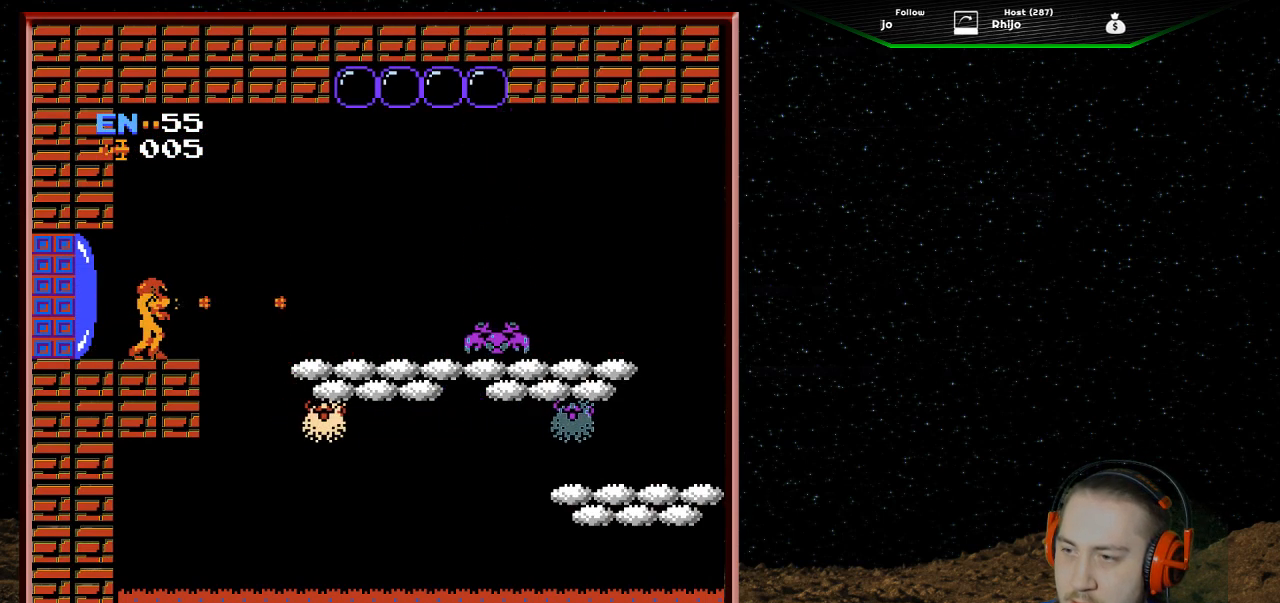
{"buttons": [], "events": [[33, "B", "up"]]}
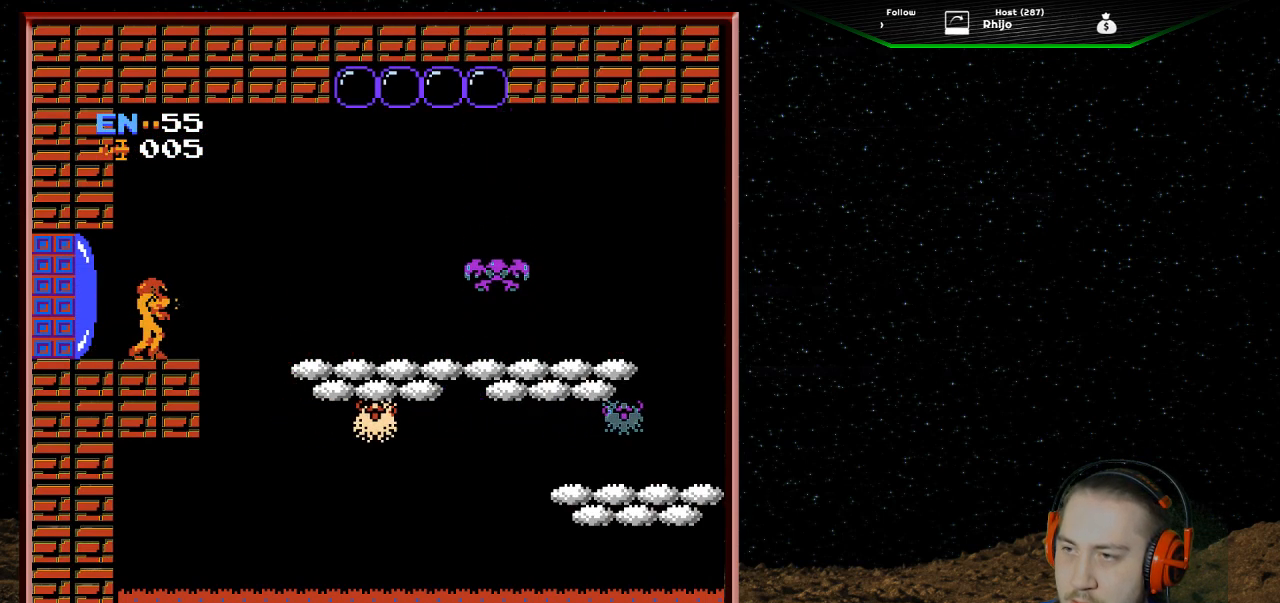
{"buttons": [], "events": []}